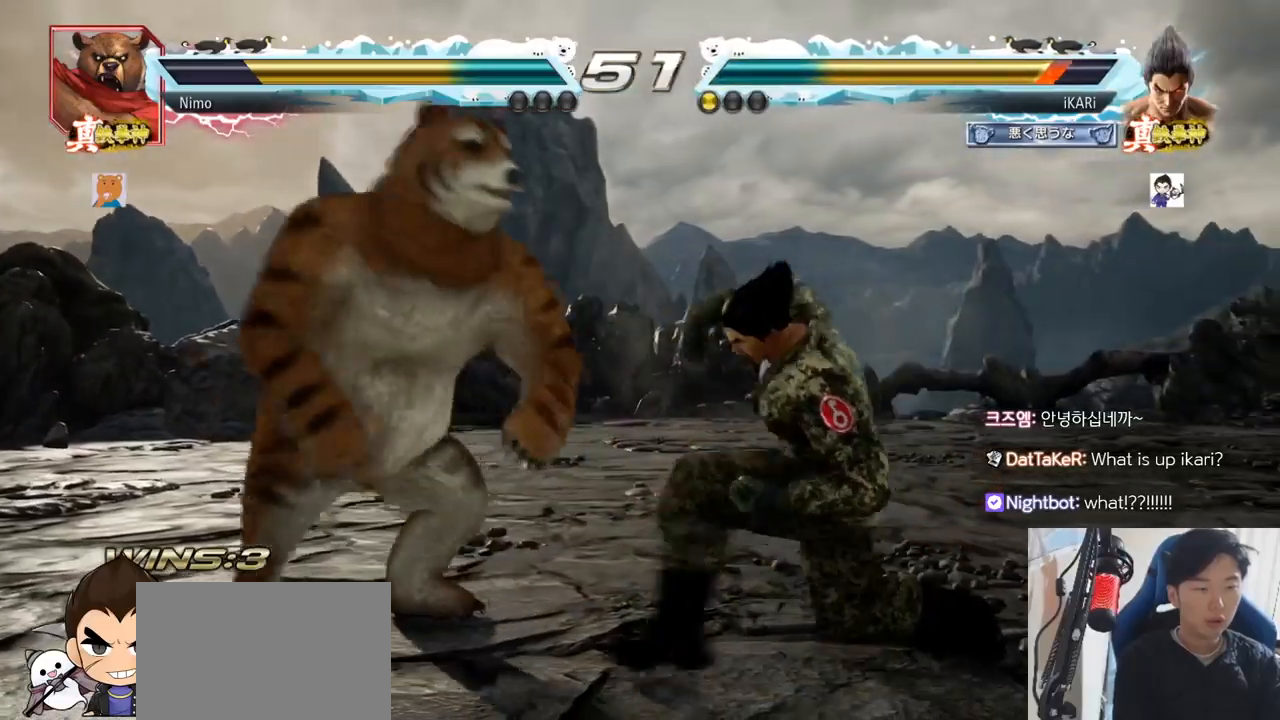
Gameplay with a controller (arcade stick); each line is a JSON object with the inputs held at the frame after it (dt_ms = milliseconds from this image to that frame). "events" lists button and stick changes between this image and that frame as [ms after this image, input, new state], when the widget could be followed in between. Not read: L3 R3.
{"dt_ms": 501, "buttons": [], "left_stick": "center", "events": [[67, "TRIANGLE", "down"], [134, "TRIANGLE", "up"], [384, "TRIANGLE", "down"], [451, "TRIANGLE", "up"]]}
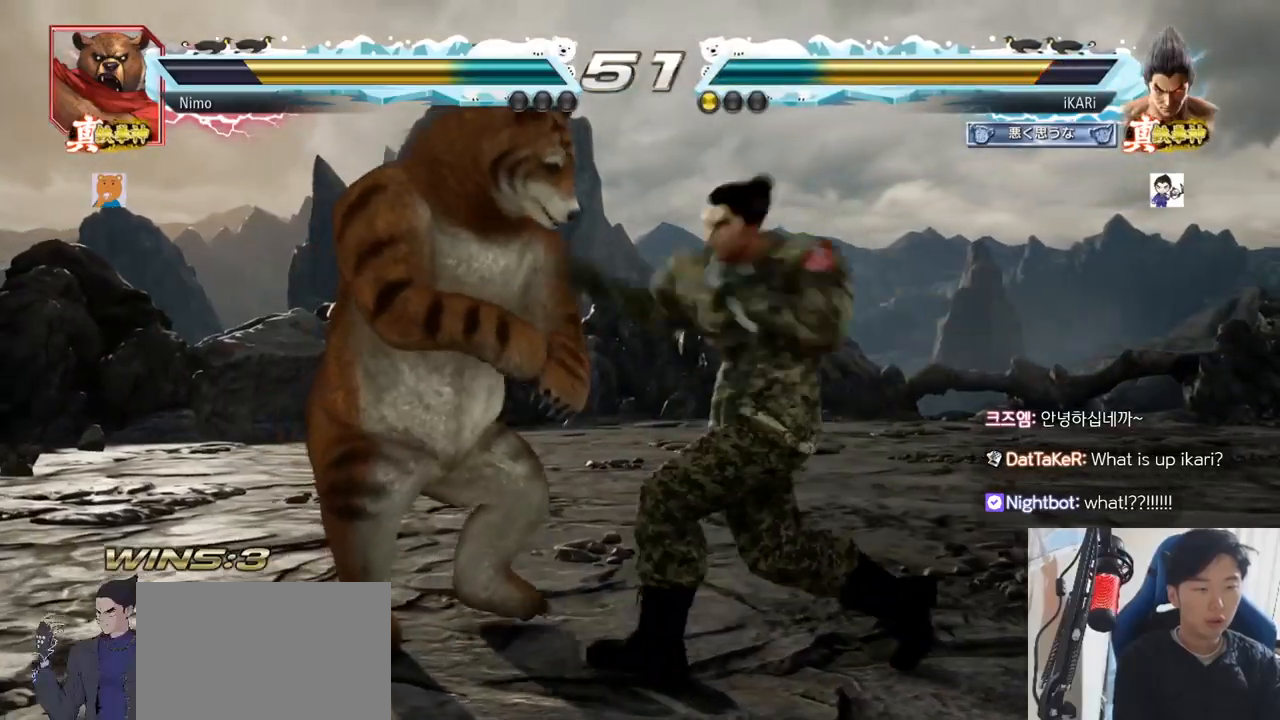
{"dt_ms": 984, "buttons": [], "left_stick": "center"}
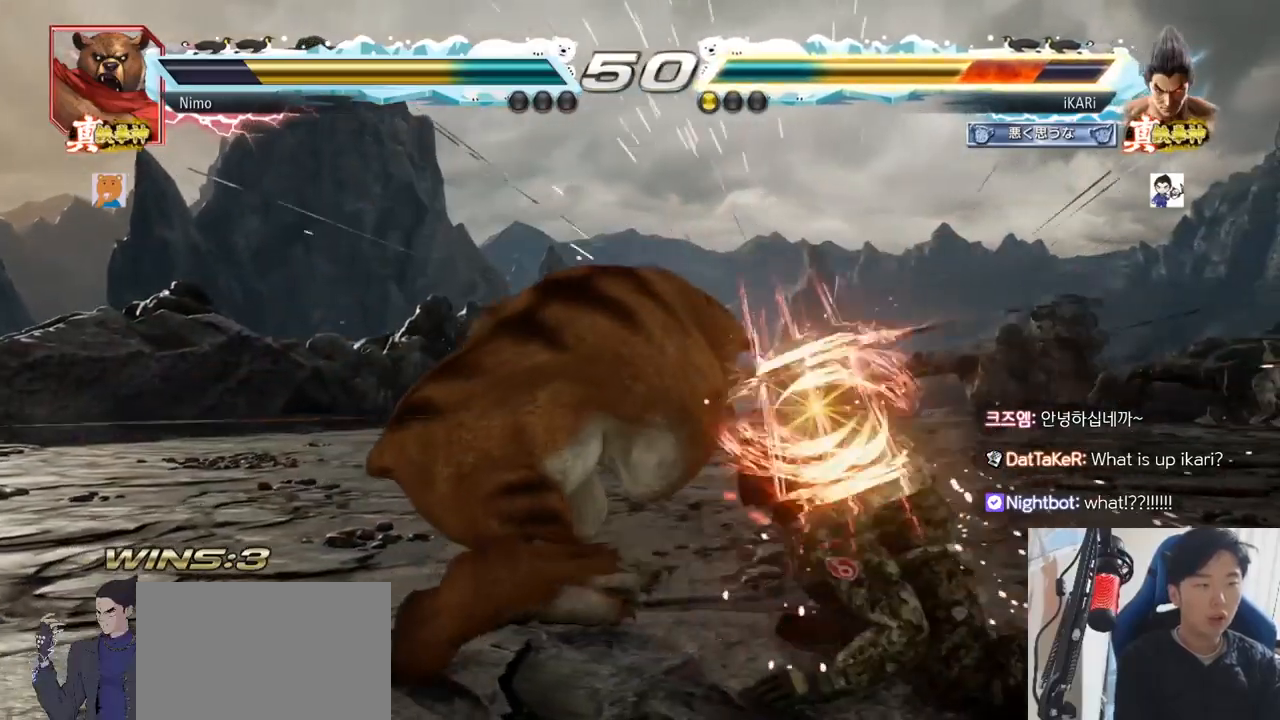
{"dt_ms": 501, "buttons": [], "left_stick": "right"}
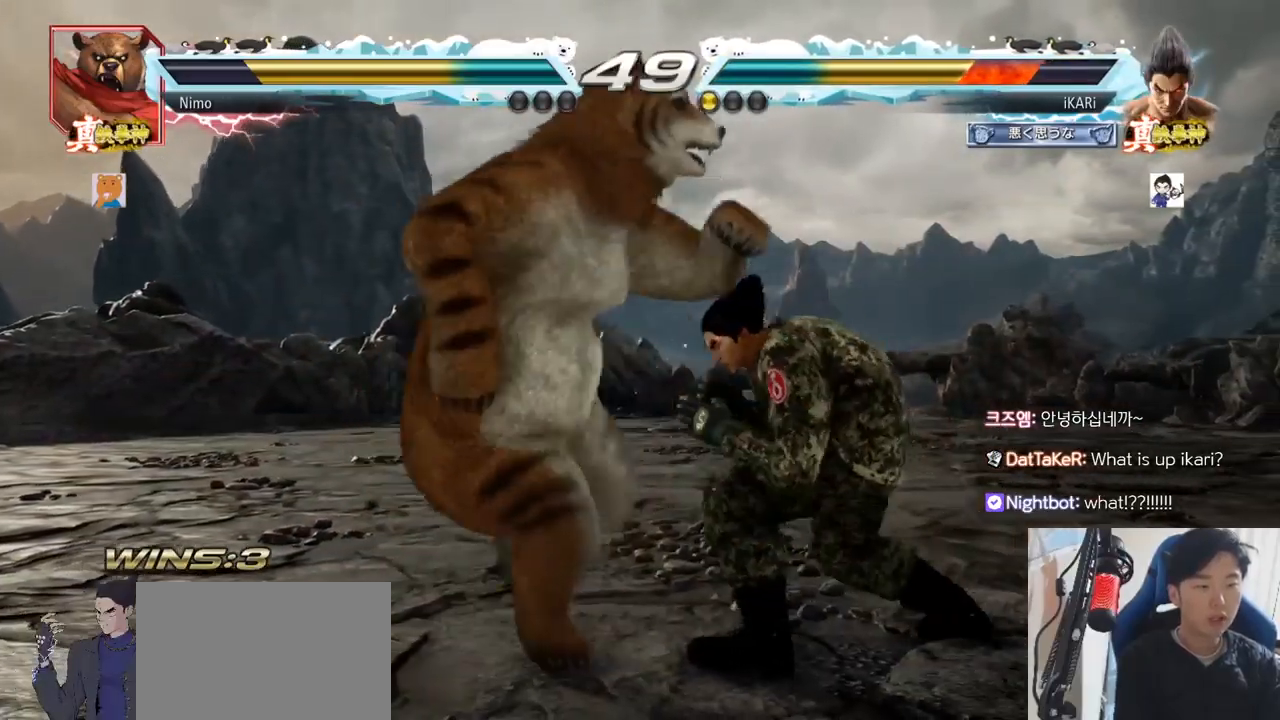
{"dt_ms": 500, "buttons": [], "left_stick": "up", "events": [[350, "left_stick", "center"], [484, "left_stick", "up"]]}